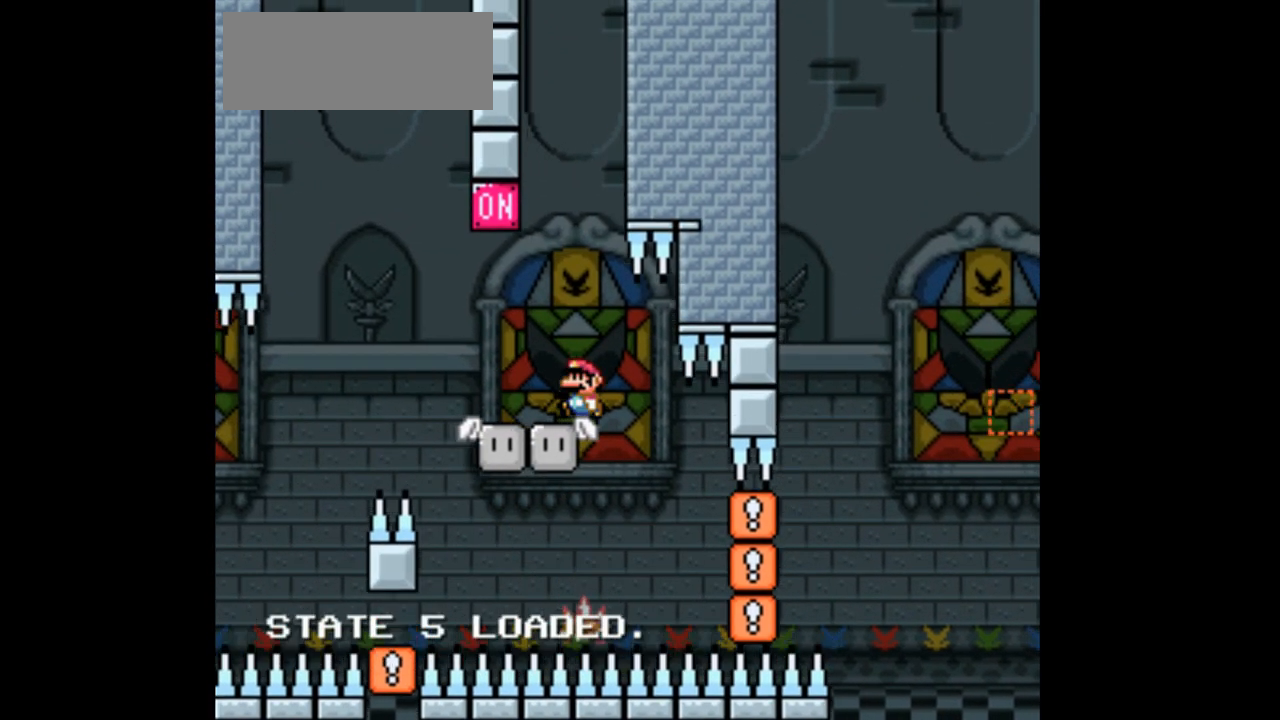
Gameplay with a controller (Nintendo layout); each line is a JSON object with the inputs held at the frame after it (dt_ms = milliseconds from this image to that frame). "events" lists button and stick changes between this image and that frame as [ms after this image, input, new state], when the widget could be followed in between. Not read: B L1 L3 R1 R3.
{"dt_ms": 500, "buttons": ["X", "DPAD_RIGHT"], "events": [[267, "DPAD_LEFT", "up"], [300, "A", "down"], [367, "DPAD_RIGHT", "down"], [467, "A", "up"]]}
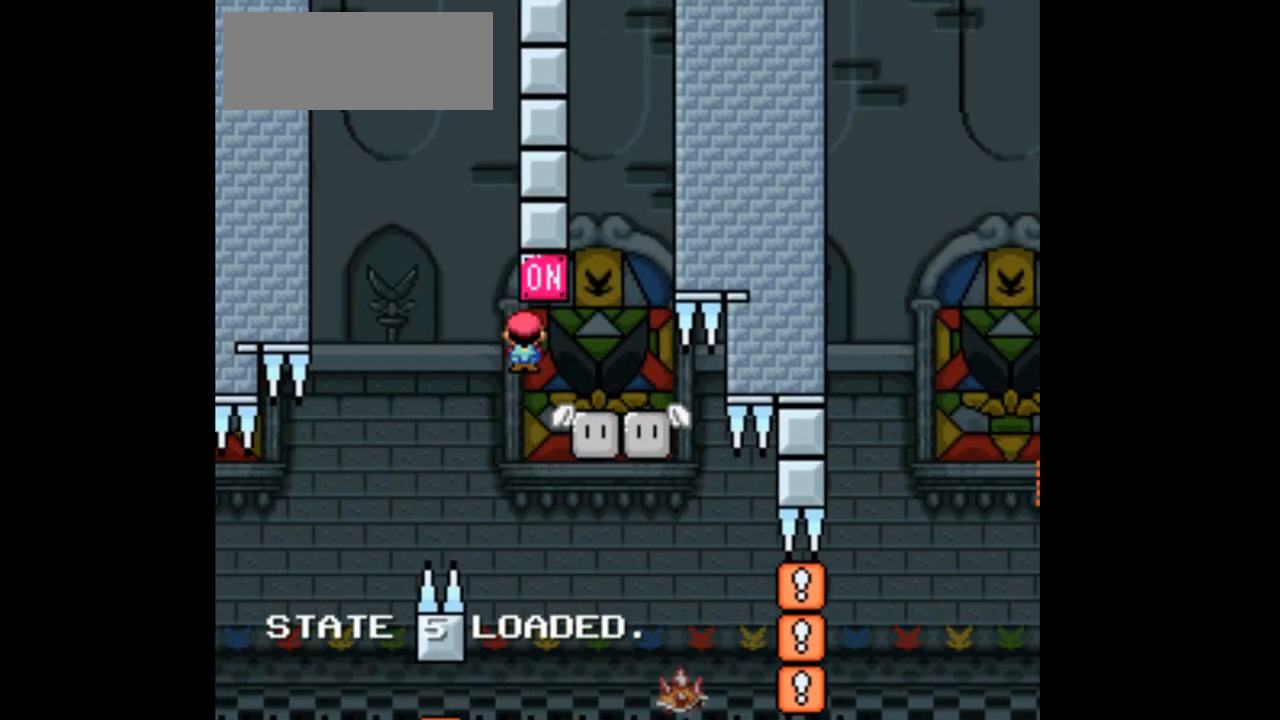
{"dt_ms": 500, "buttons": ["X", "DPAD_RIGHT"], "events": [[200, "DPAD_RIGHT", "up"], [500, "DPAD_RIGHT", "down"]]}
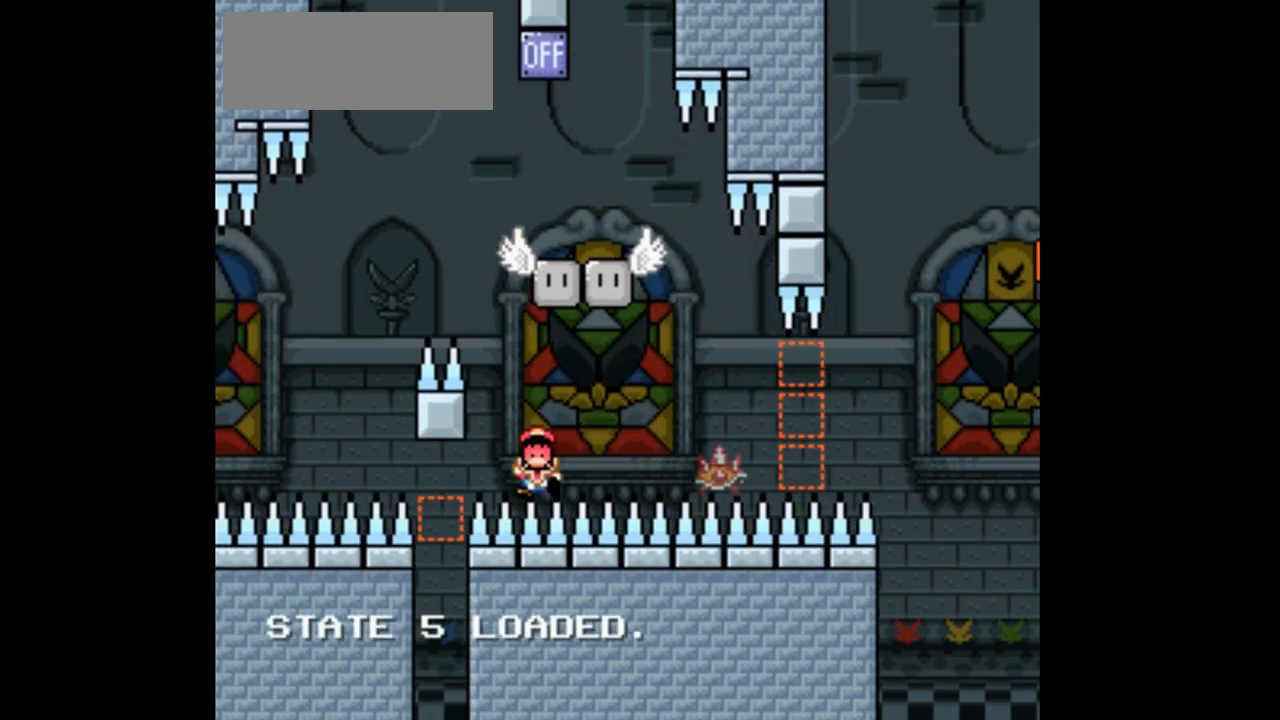
{"dt_ms": 500, "buttons": ["X"], "events": [[333, "A", "down"], [333, "DPAD_RIGHT", "up"], [500, "A", "up"]]}
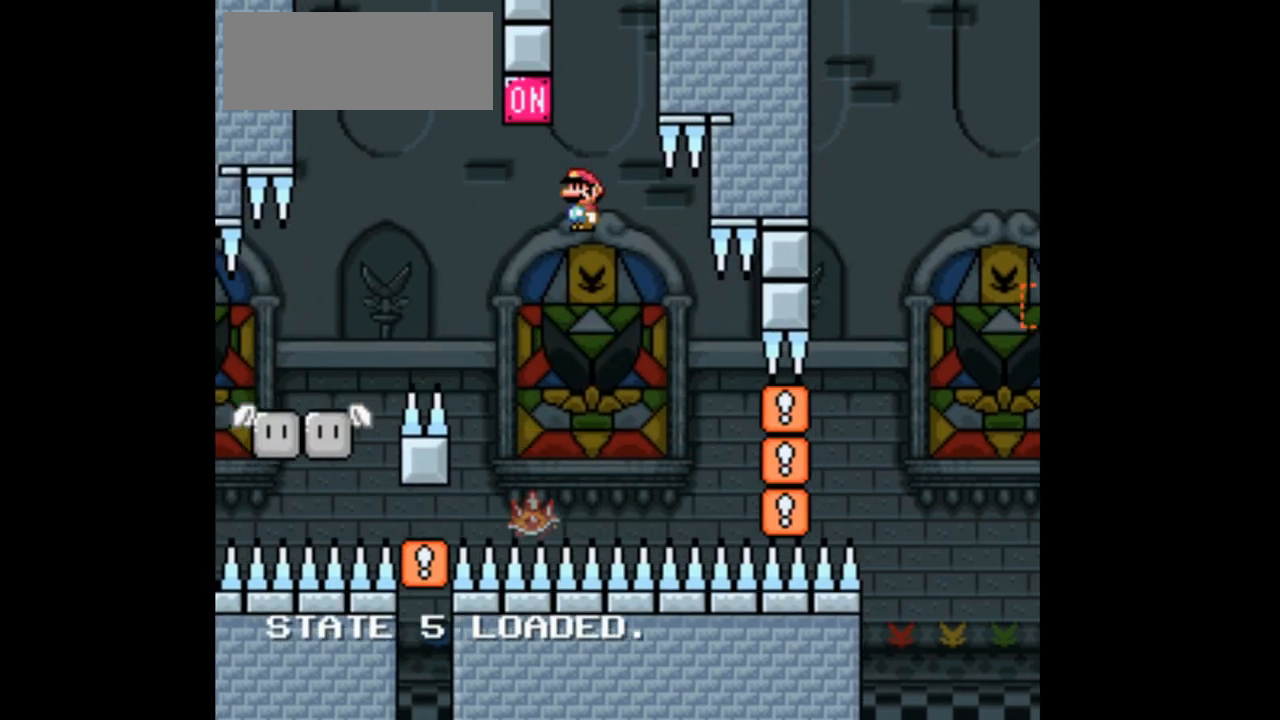
{"dt_ms": 500, "buttons": ["A", "X"], "events": [[33, "DPAD_LEFT", "down"], [100, "A", "down"], [467, "DPAD_LEFT", "up"]]}
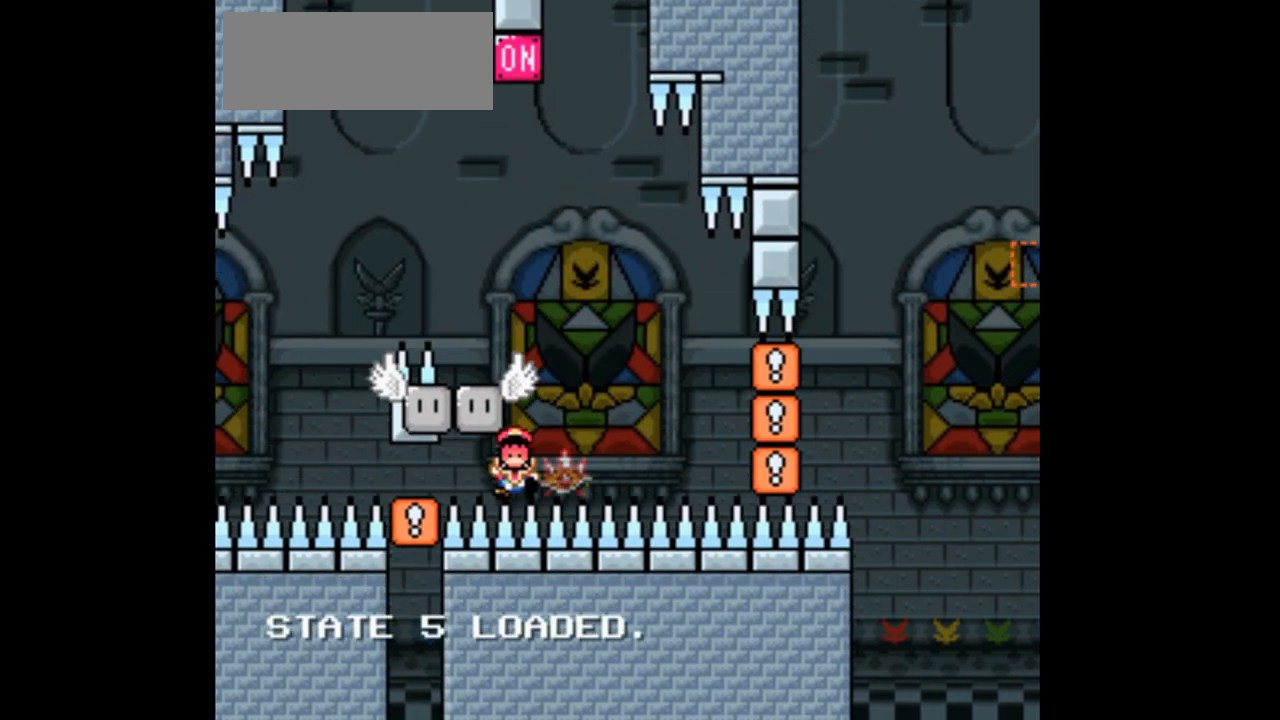
{"dt_ms": 500, "buttons": ["A", "X", "DPAD_LEFT"], "events": [[67, "A", "up"], [133, "A", "down"], [267, "DPAD_LEFT", "down"]]}
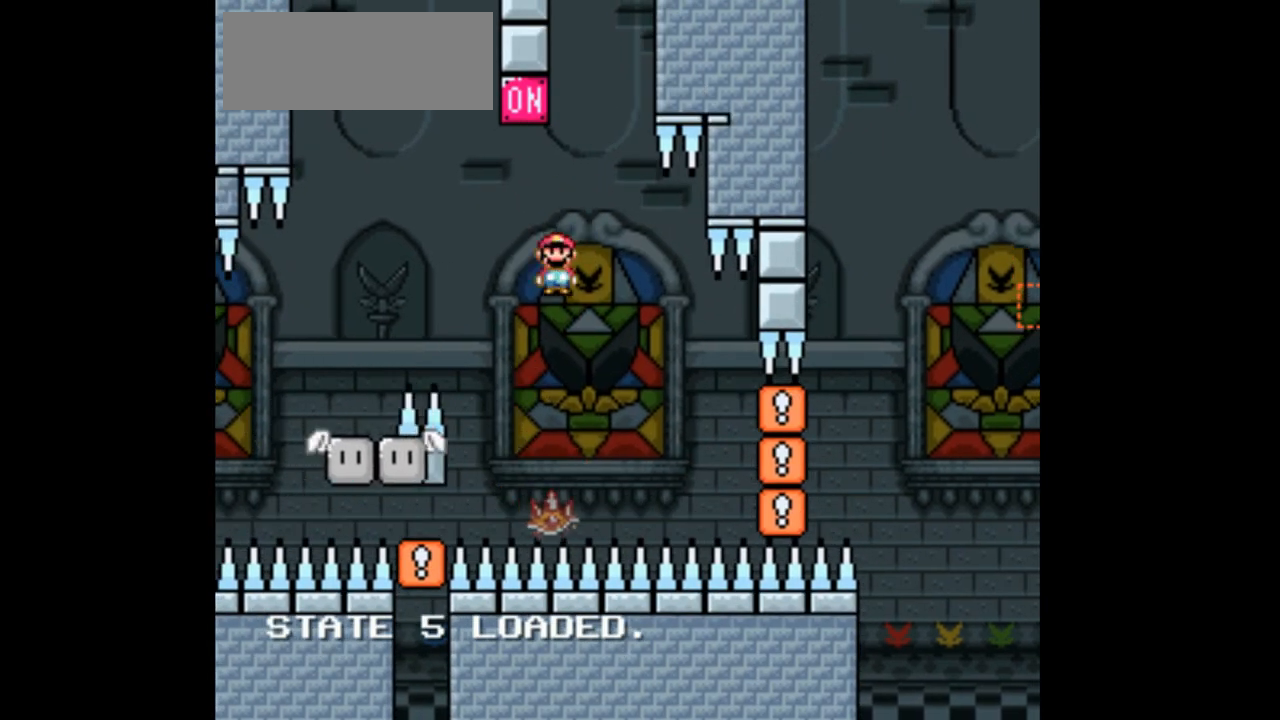
{"dt_ms": 500, "buttons": ["X"], "events": [[133, "DPAD_LEFT", "up"], [200, "A", "up"], [267, "DPAD_RIGHT", "down"], [400, "DPAD_RIGHT", "up"]]}
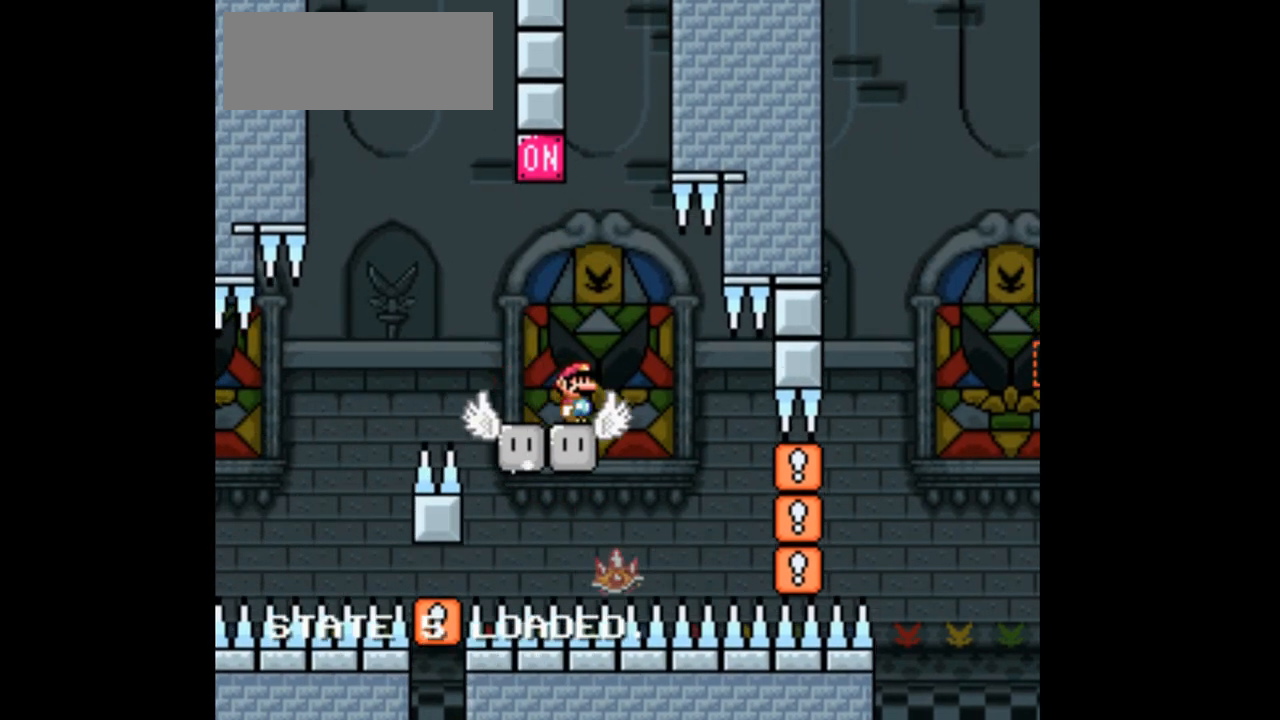
{"dt_ms": 500, "buttons": ["A", "X", "DPAD_RIGHT"], "events": [[67, "DPAD_LEFT", "down"], [300, "A", "down"], [400, "DPAD_LEFT", "up"], [467, "DPAD_RIGHT", "down"]]}
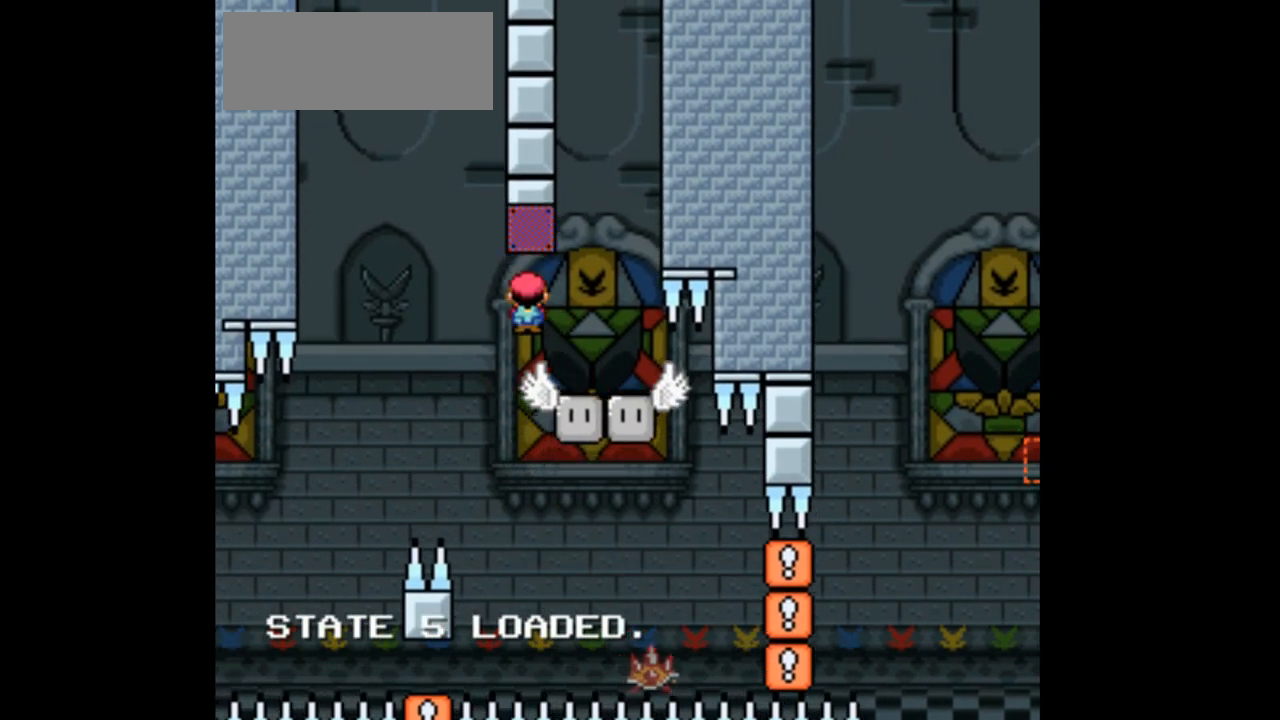
{"dt_ms": 1000, "buttons": ["A", "X", "DPAD_LEFT"]}
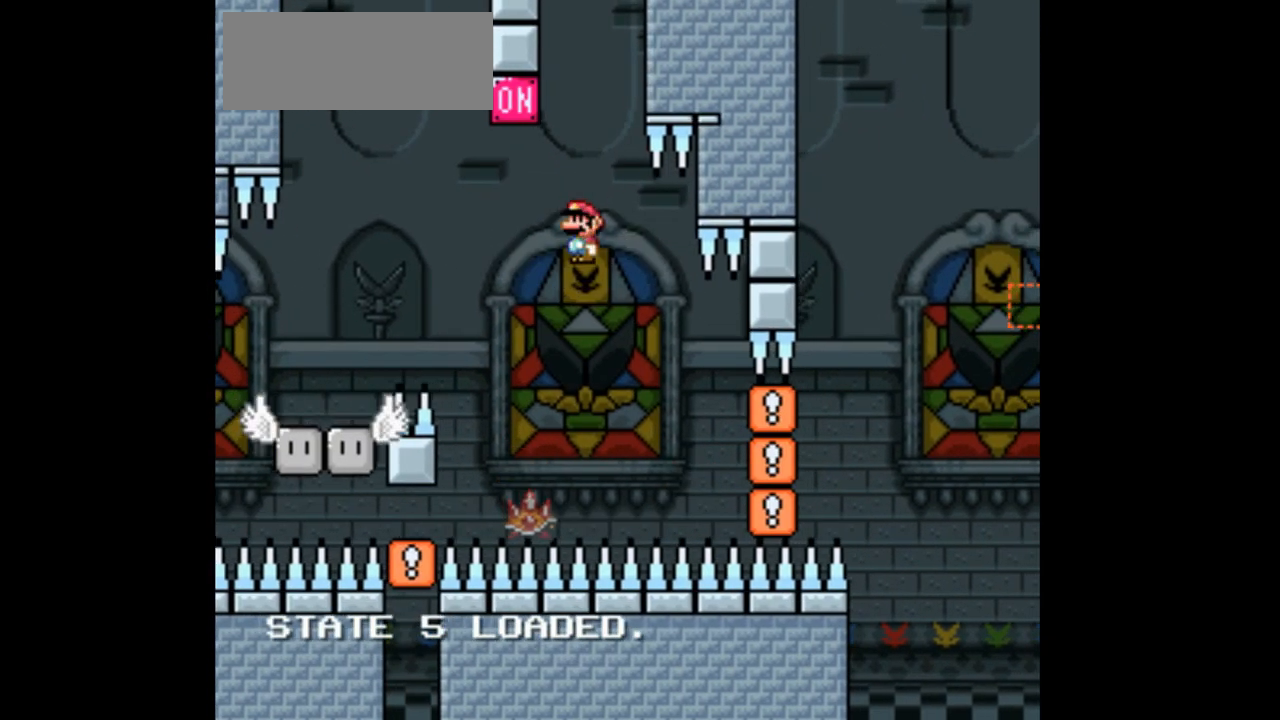
{"dt_ms": 500, "buttons": ["A", "X"], "events": [[467, "DPAD_LEFT", "up"]]}
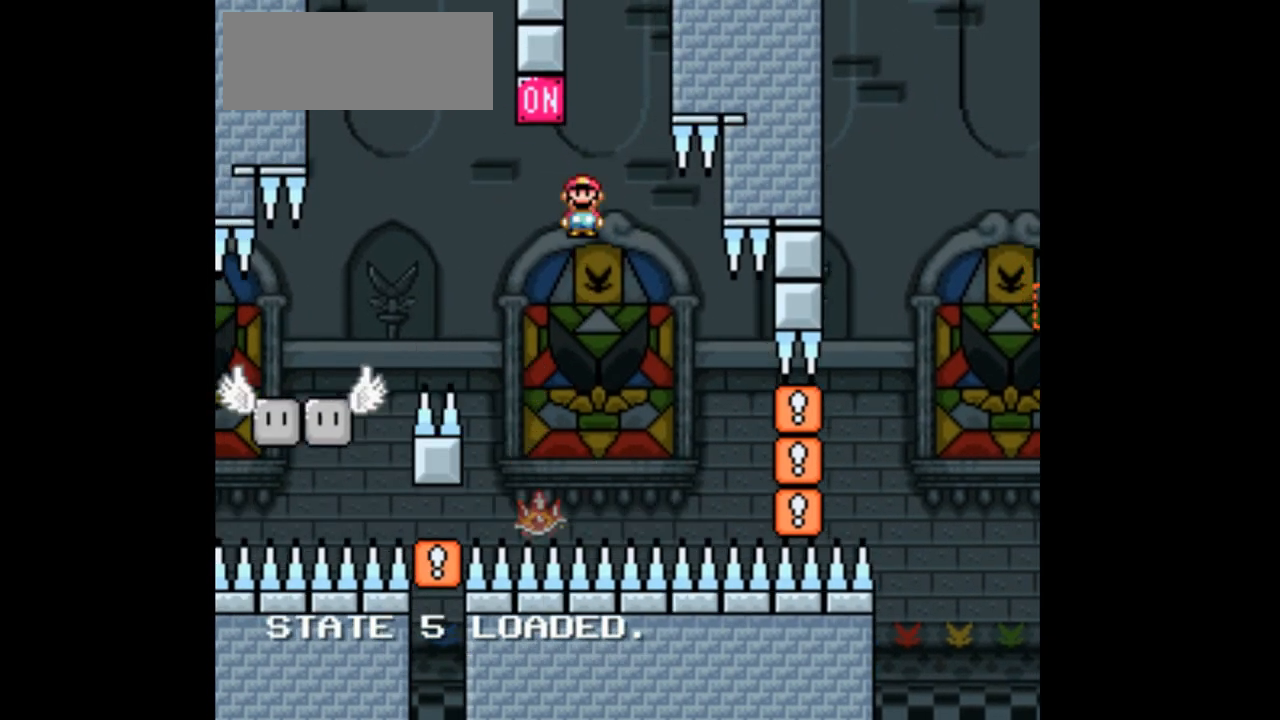
{"dt_ms": 500, "buttons": ["A", "X"], "events": [[67, "DPAD_LEFT", "down"], [467, "DPAD_LEFT", "up"]]}
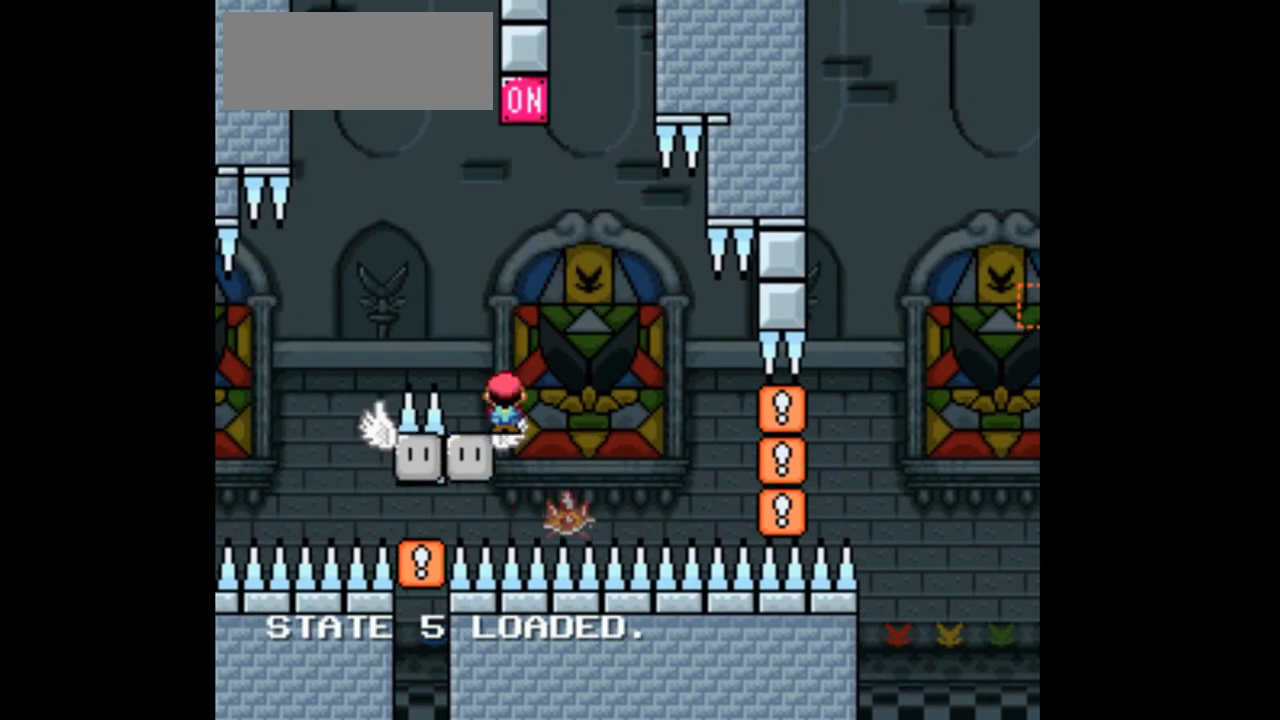
{"dt_ms": 500, "buttons": ["X", "DPAD_LEFT"]}
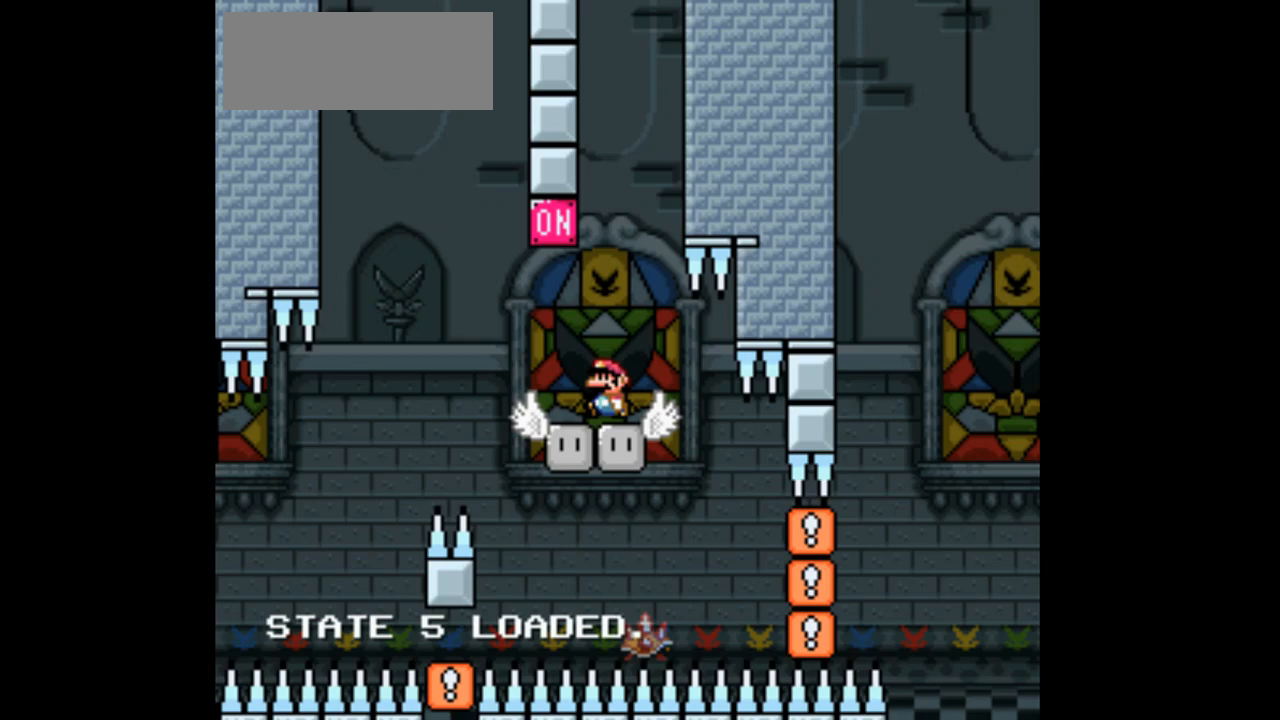
{"dt_ms": 500, "buttons": ["X"], "events": [[100, "A", "down"], [100, "DPAD_LEFT", "up"], [200, "DPAD_RIGHT", "down"], [400, "A", "up"], [400, "DPAD_RIGHT", "up"]]}